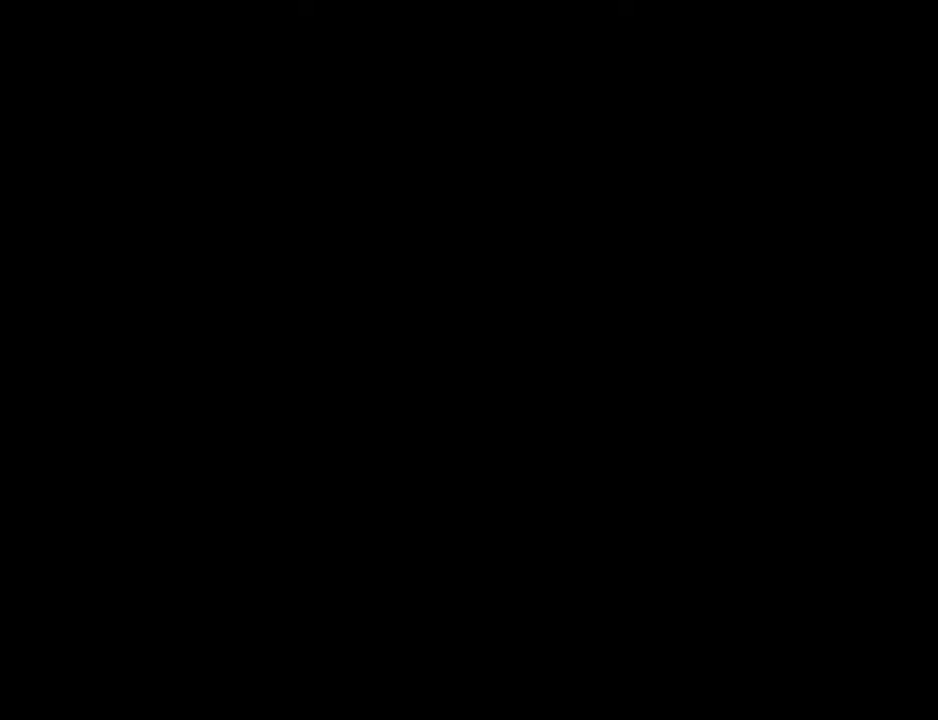
Gameplay with keyboard and mouse; each line is a JSON object with the keys and mouse buttons held at the frame after it. "events" lists presses ("down") and releases ("up") of "1", "2", "3", "4", "5", "6", "8", "a", "alt", "b", "c", "ctrl", "d", "down", "e", "escape", "f", "f1", "f2", "f3", "g", "h", "left", "n", "num2", "q", "r", "right", "s", "shift", "space", "t", "tab", "up", "v", "w", "x", "y", "z", "mouse_left", "mouse_middle", "mouse_right" and "mouse_wheel_down" between this image and that frame as [ms after this image, input, new state], when the widget could be followed in between. "mouse_left", "mouse_middle", "mouse_right", "mouse_wheel_down" = the "left", "middle", "right", "wheel_down" buttons of the "mouse" list. No other keys are recorded. Mouse movement is not recorded. Not read: other_keys.
{"keys": [], "mouse": ["left"], "events": []}
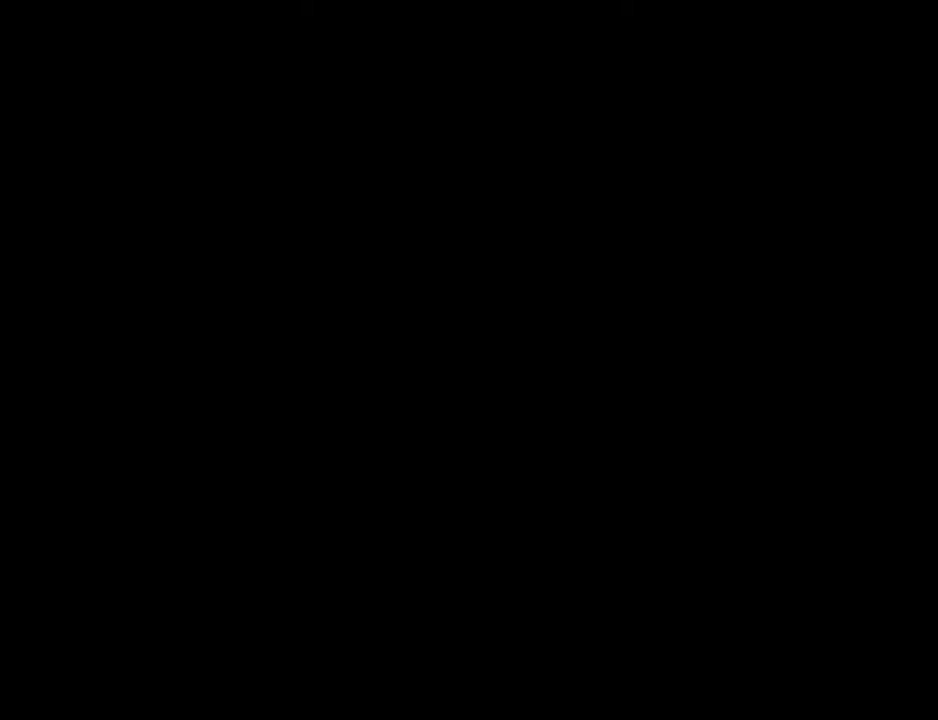
{"keys": [], "mouse": [], "events": [[417, "mouse_left", "up"]]}
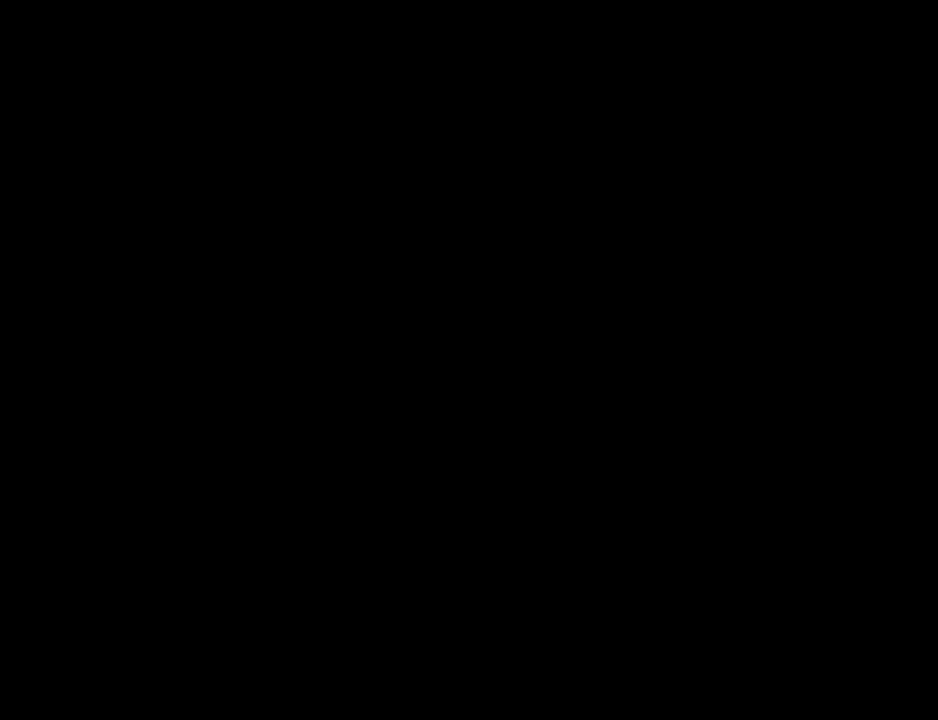
{"keys": [], "mouse": [], "events": []}
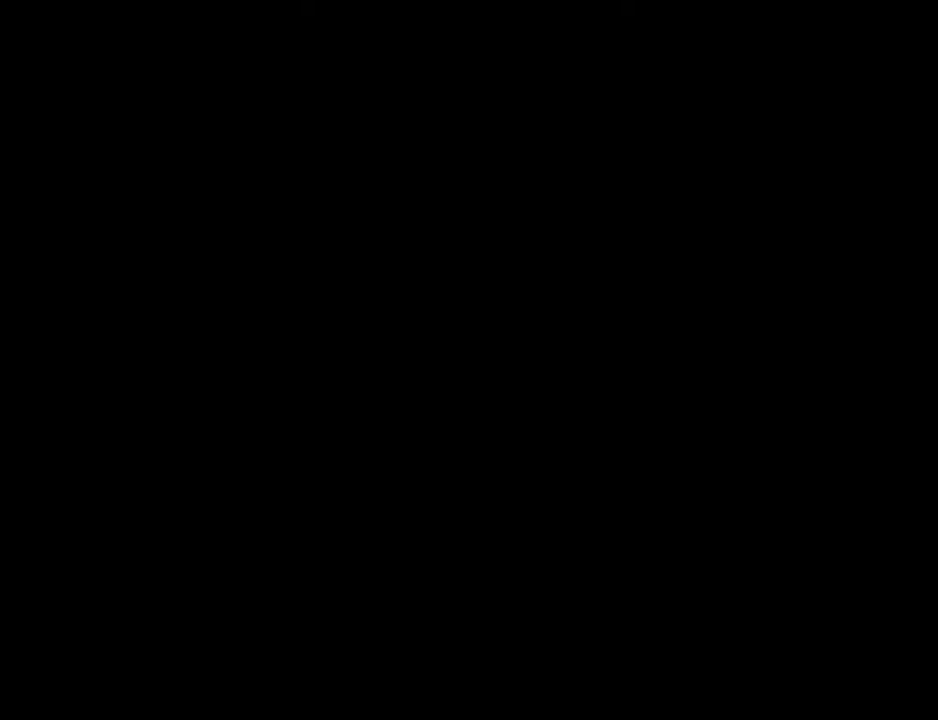
{"keys": [], "mouse": ["left"], "events": [[450, "mouse_left", "down"]]}
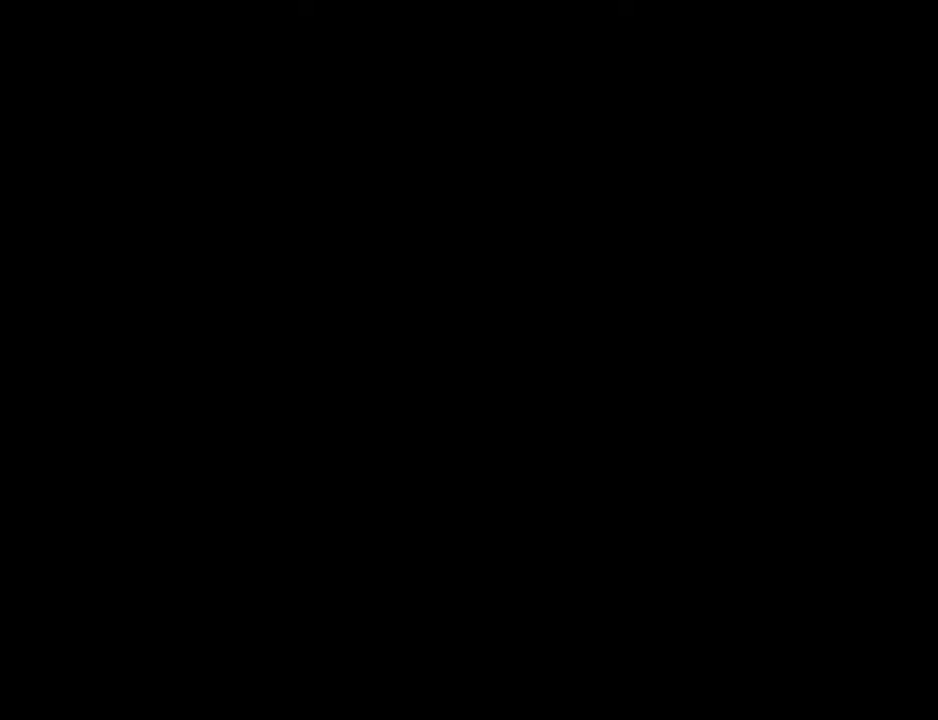
{"keys": [], "mouse": [], "events": [[34, "mouse_left", "up"], [317, "mouse_left", "down"], [417, "mouse_left", "up"]]}
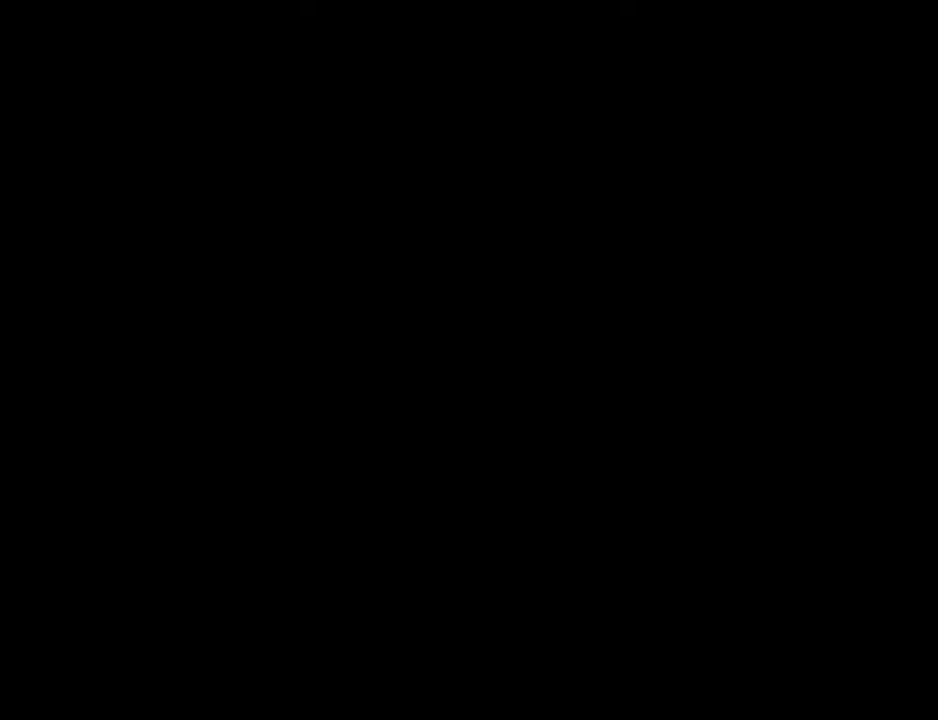
{"keys": [], "mouse": [], "events": []}
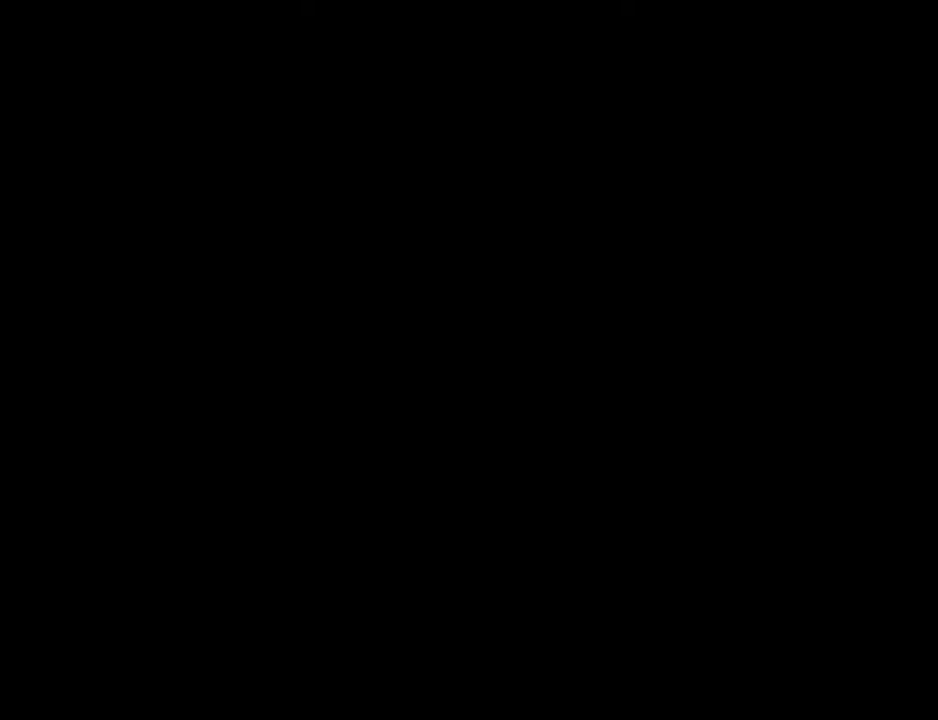
{"keys": [], "mouse": ["left"], "events": [[450, "mouse_left", "down"]]}
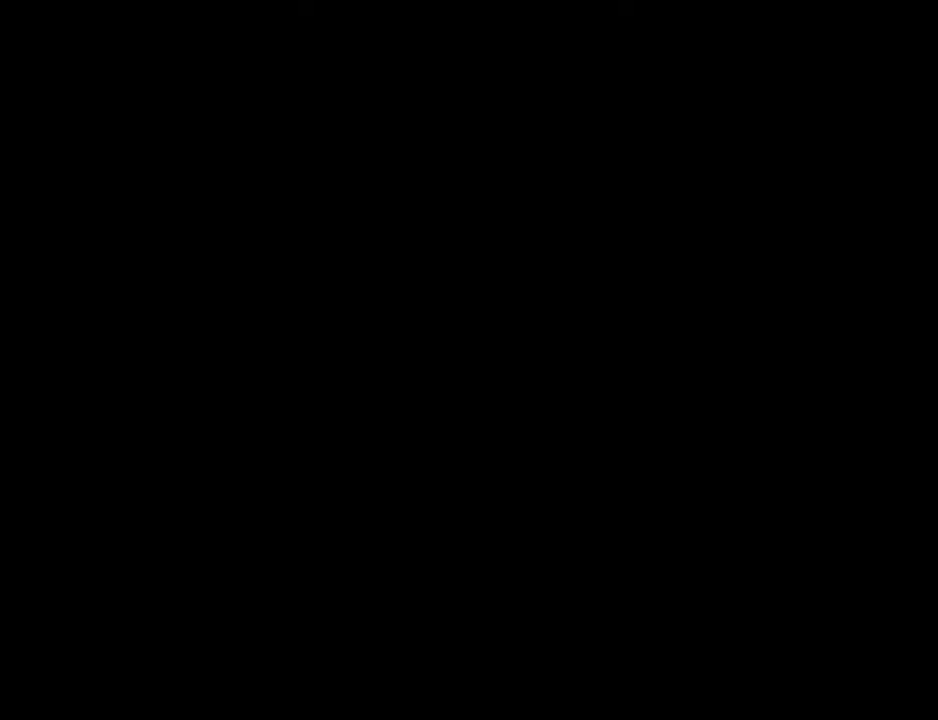
{"keys": [], "mouse": [], "events": [[34, "mouse_left", "up"]]}
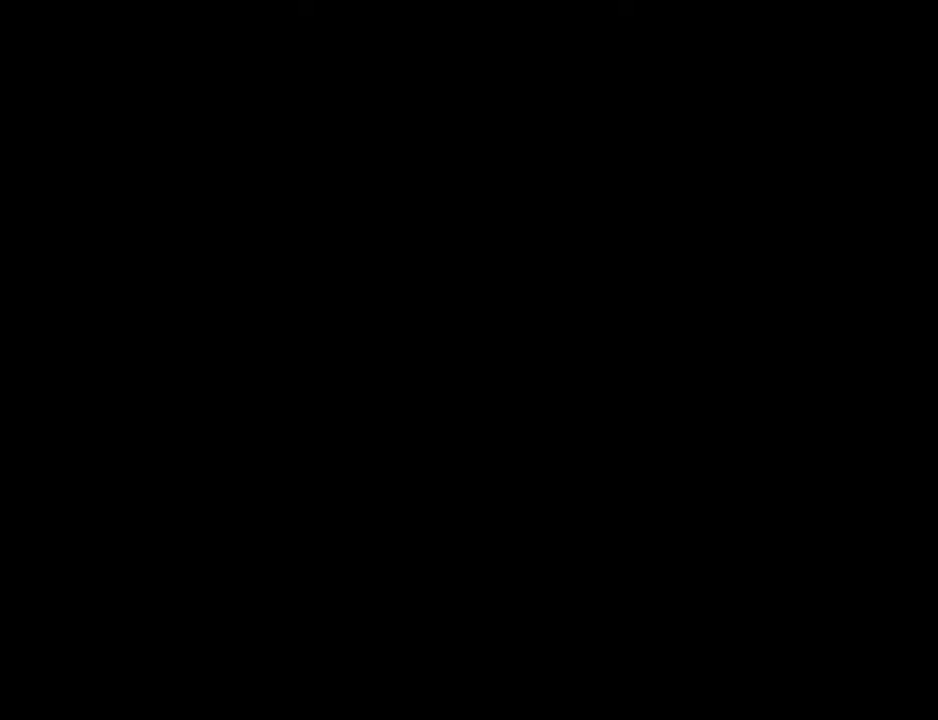
{"keys": [], "mouse": [], "events": []}
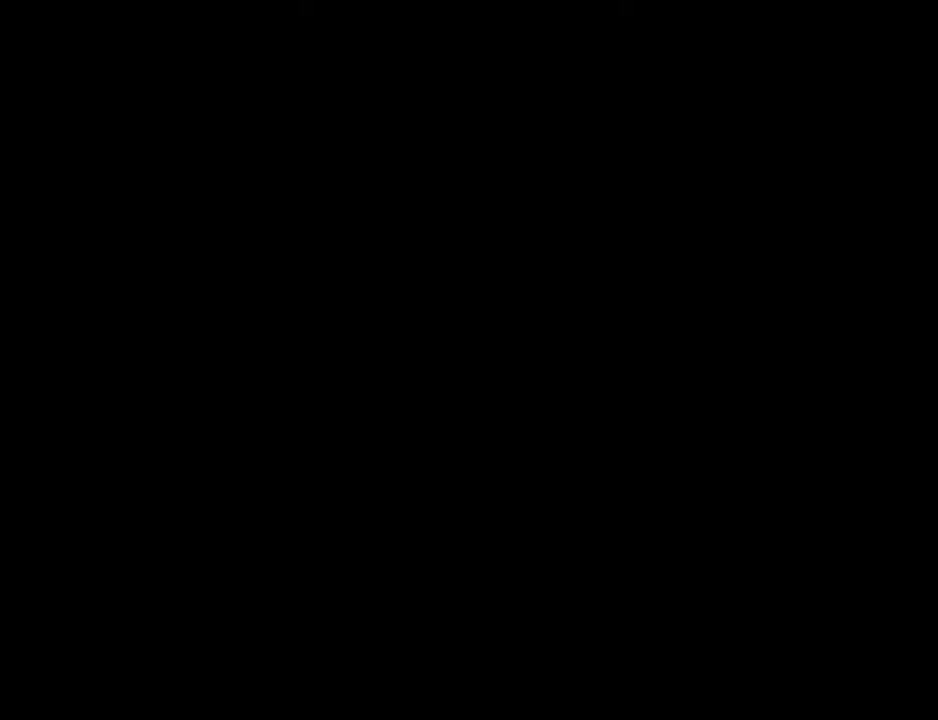
{"keys": [], "mouse": [], "events": []}
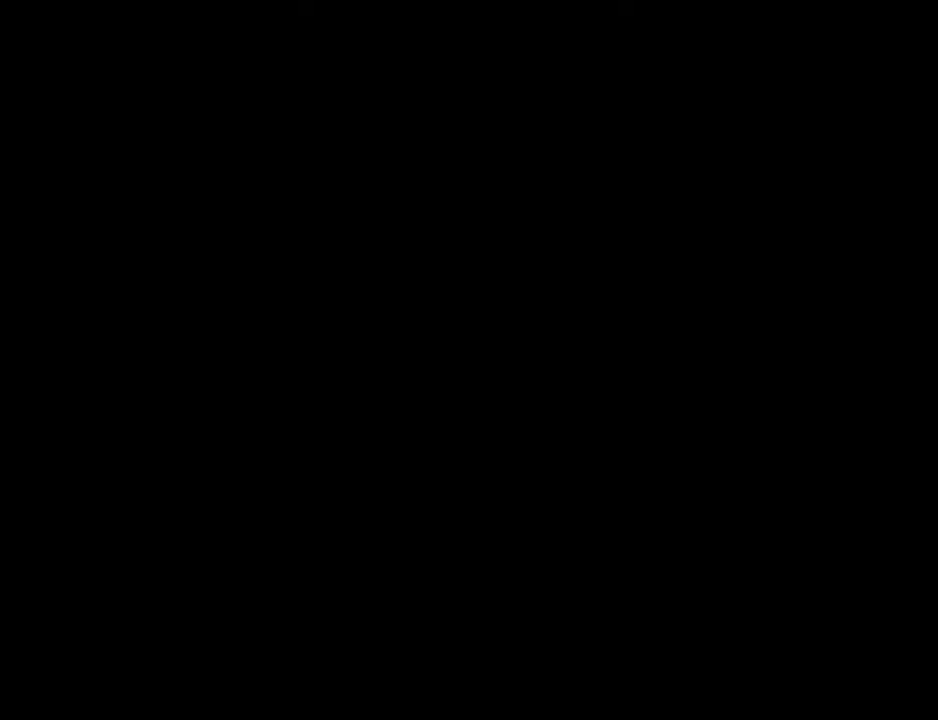
{"keys": [], "mouse": [], "events": []}
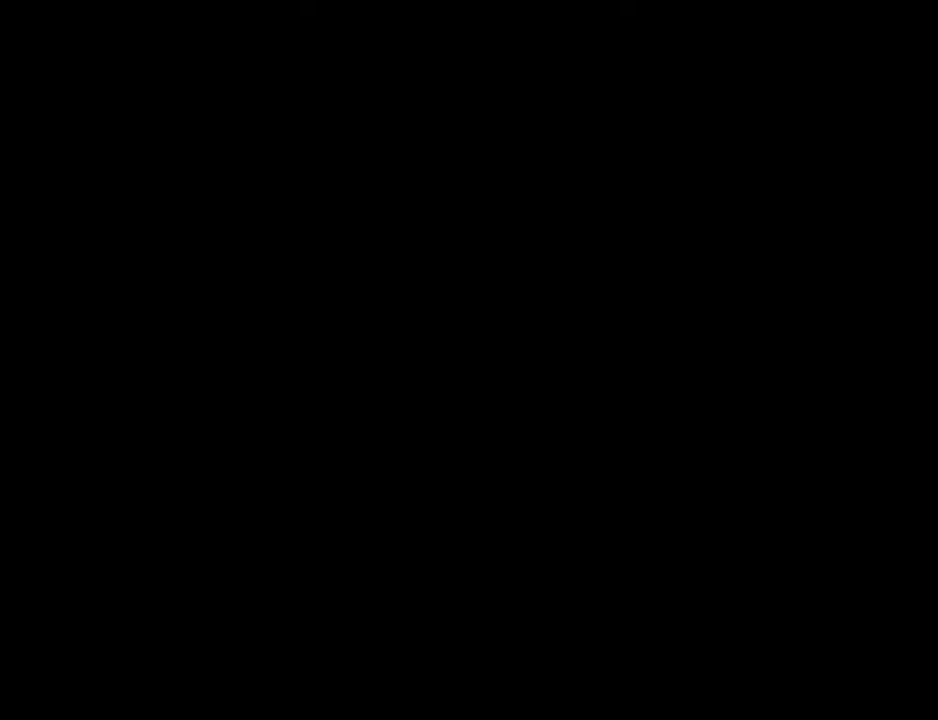
{"keys": [], "mouse": [], "events": []}
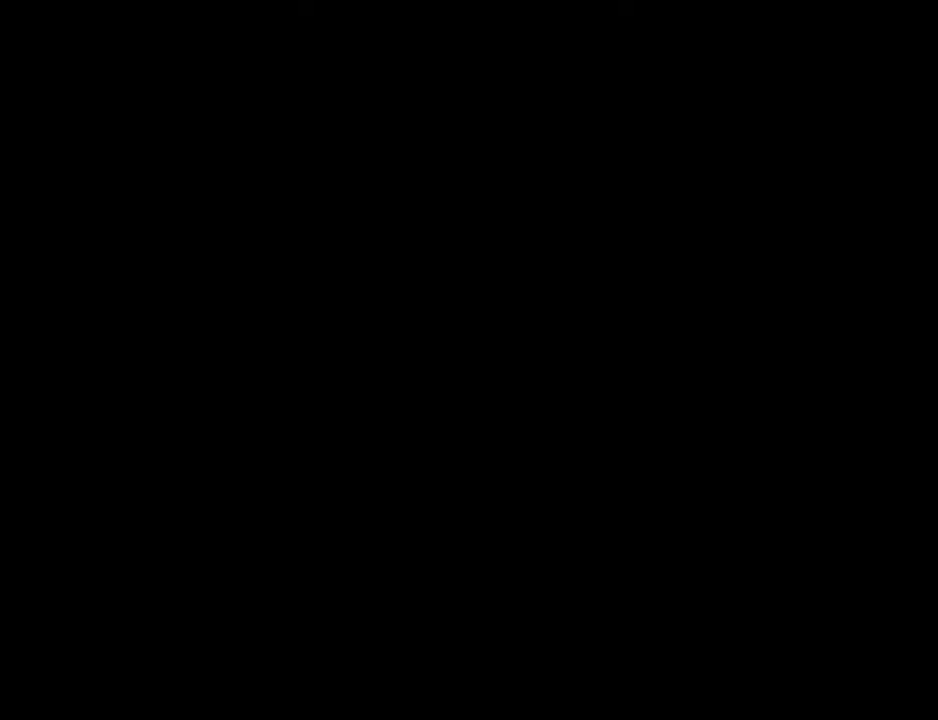
{"keys": [], "mouse": [], "events": []}
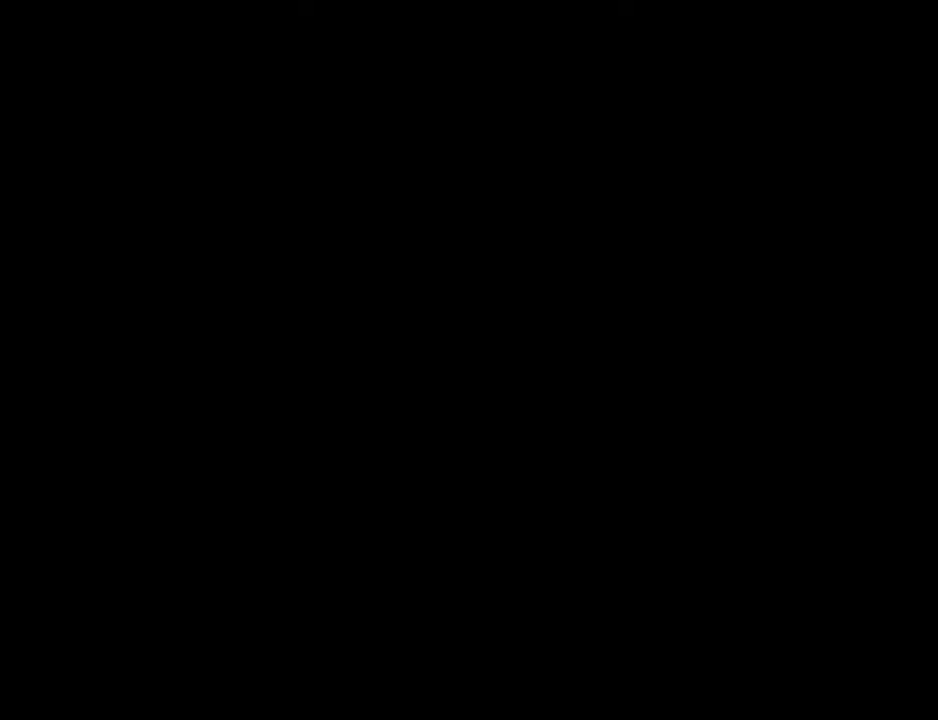
{"keys": [], "mouse": [], "events": []}
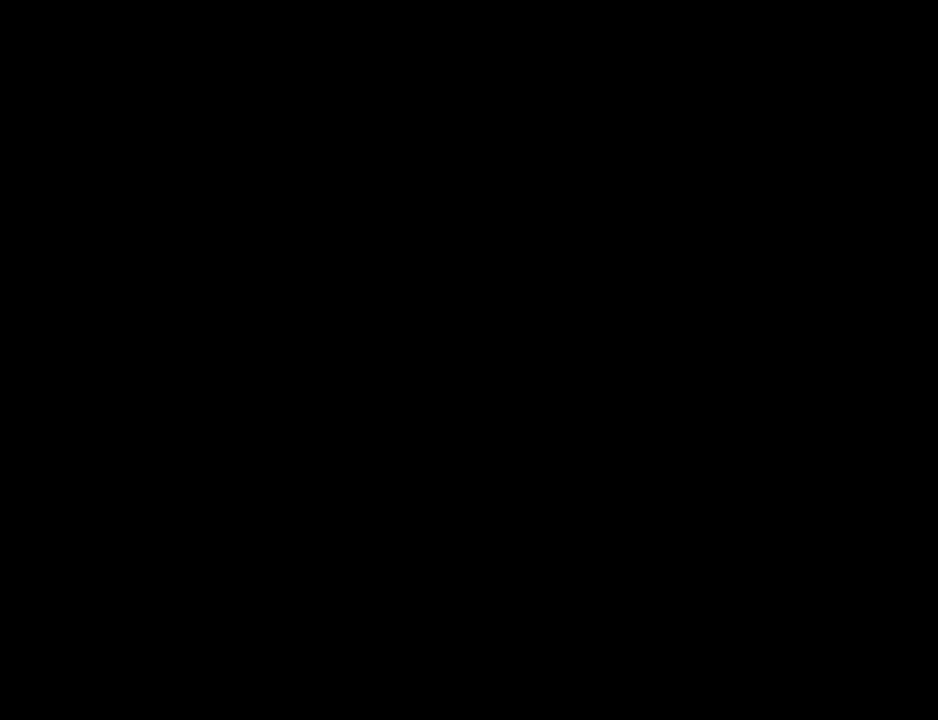
{"keys": [], "mouse": [], "events": [[200, "mouse_left", "down"], [283, "mouse_left", "up"]]}
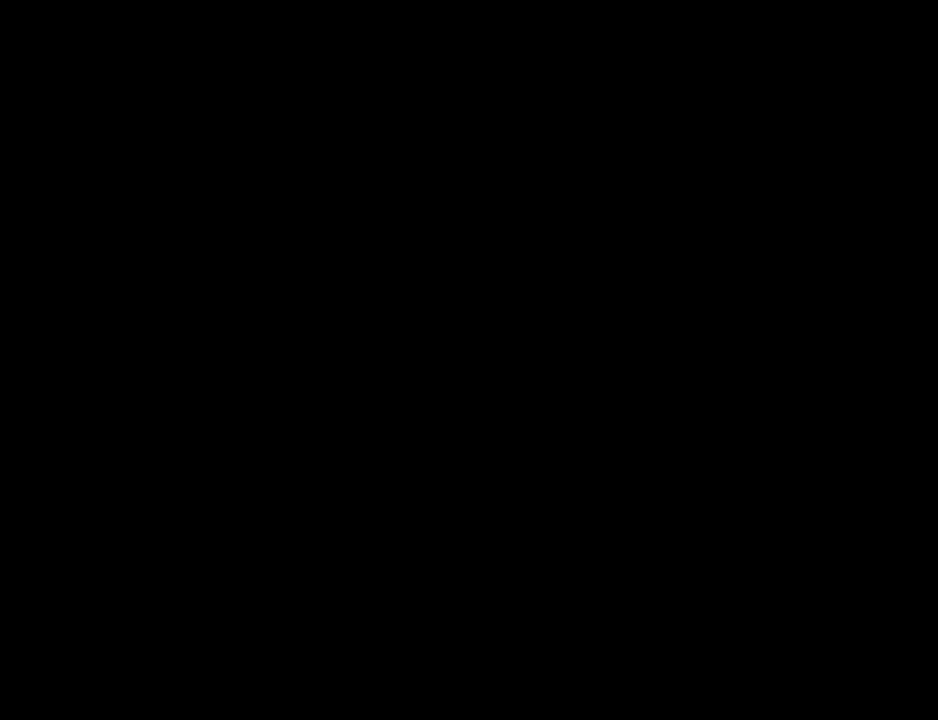
{"keys": [], "mouse": [], "events": []}
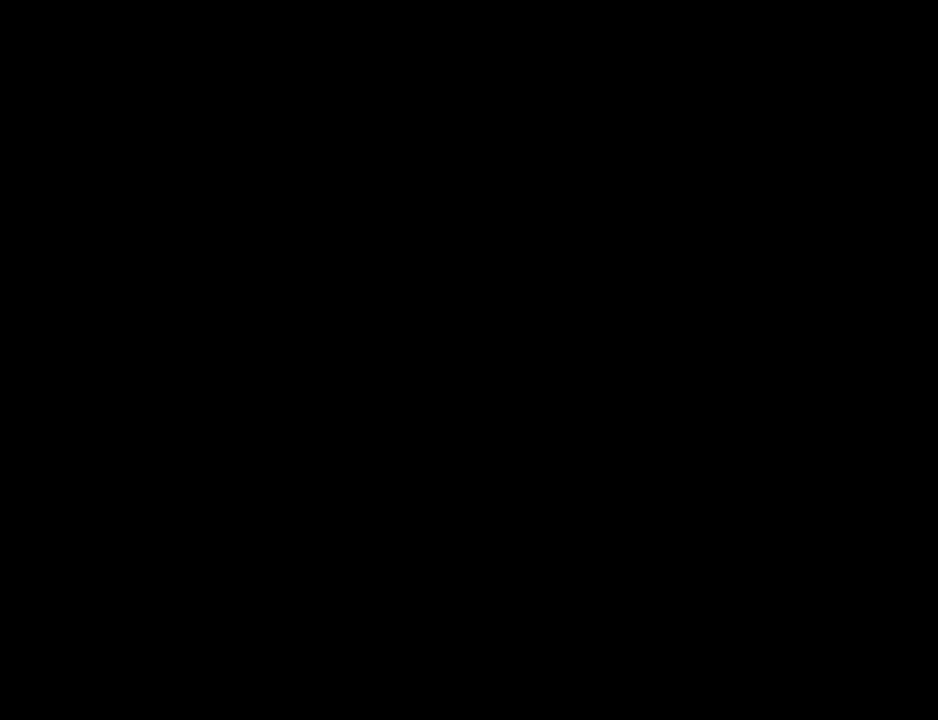
{"keys": [], "mouse": [], "events": []}
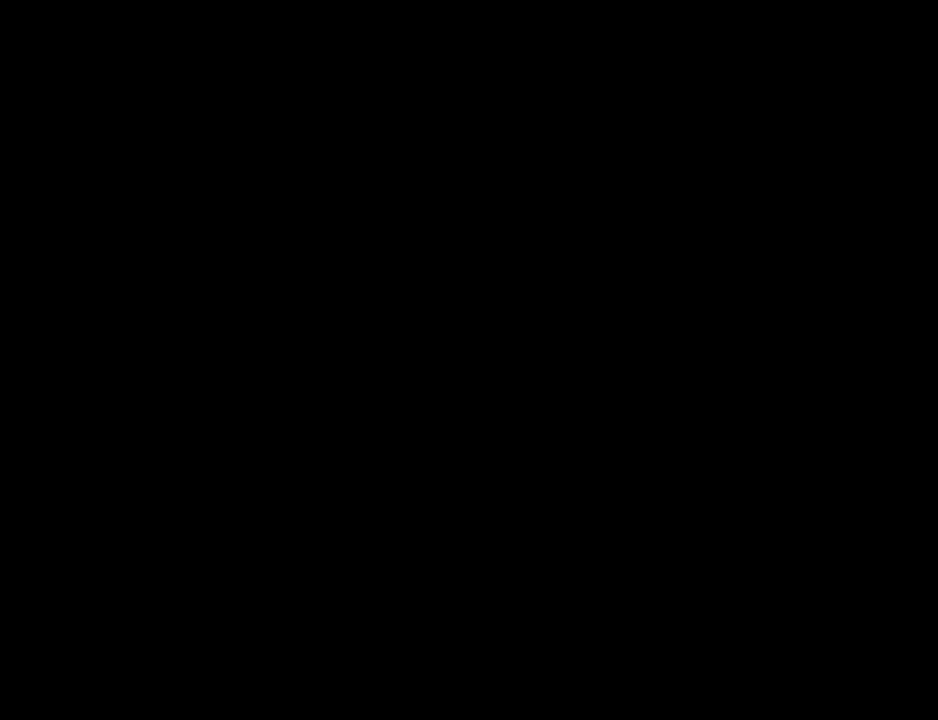
{"keys": [], "mouse": [], "events": []}
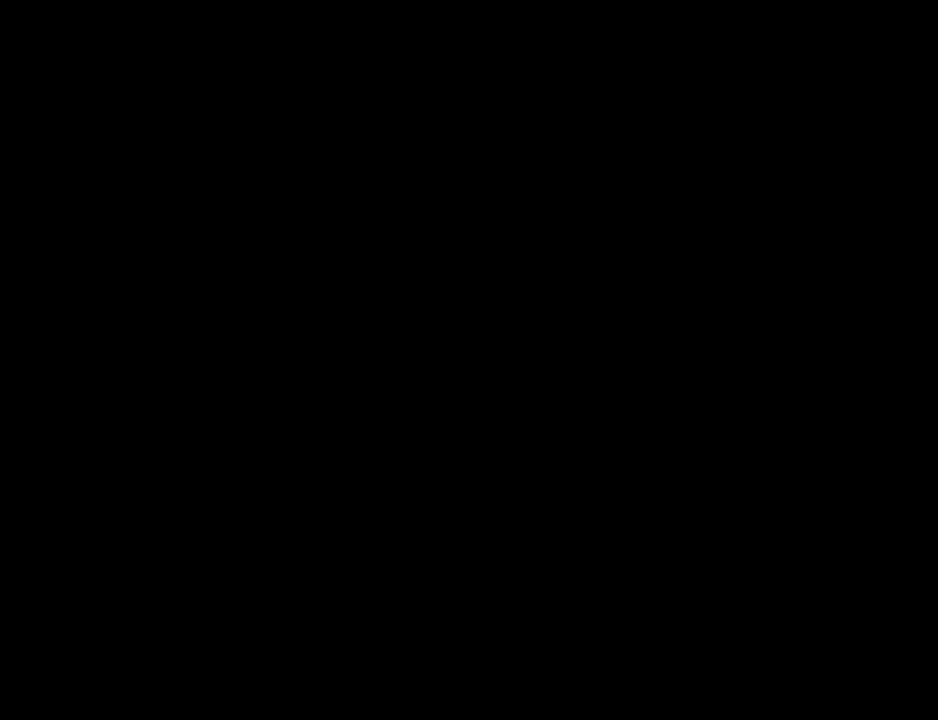
{"keys": [], "mouse": [], "events": []}
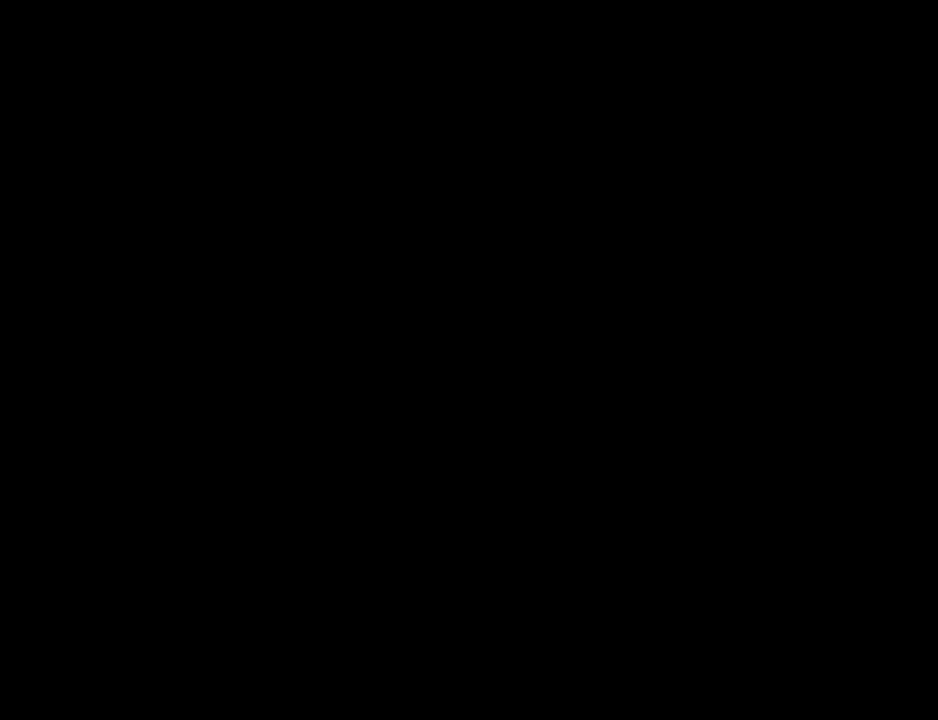
{"keys": [], "mouse": [], "events": []}
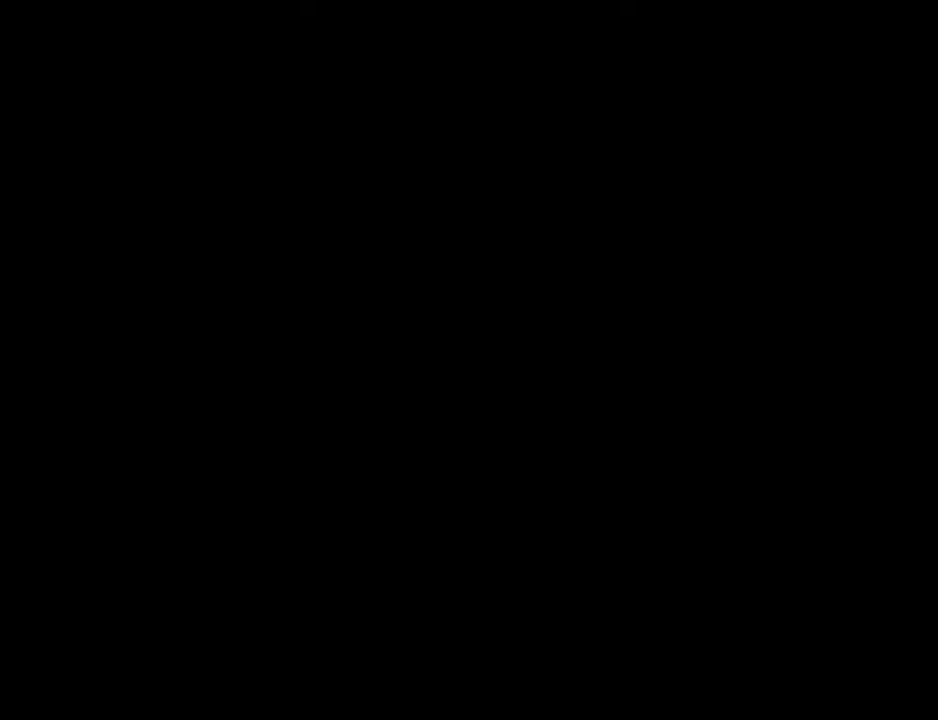
{"keys": [], "mouse": ["left"], "events": [[283, "mouse_left", "down"], [383, "mouse_left", "up"], [433, "mouse_left", "down"]]}
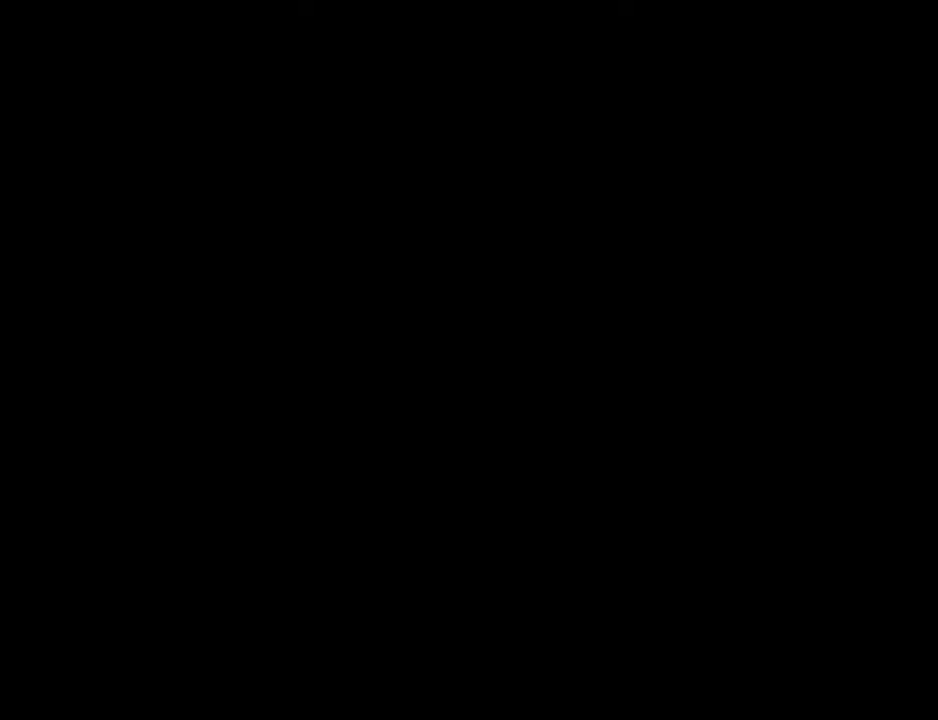
{"keys": [], "mouse": [], "events": [[33, "mouse_left", "up"], [400, "mouse_left", "down"], [450, "mouse_left", "up"]]}
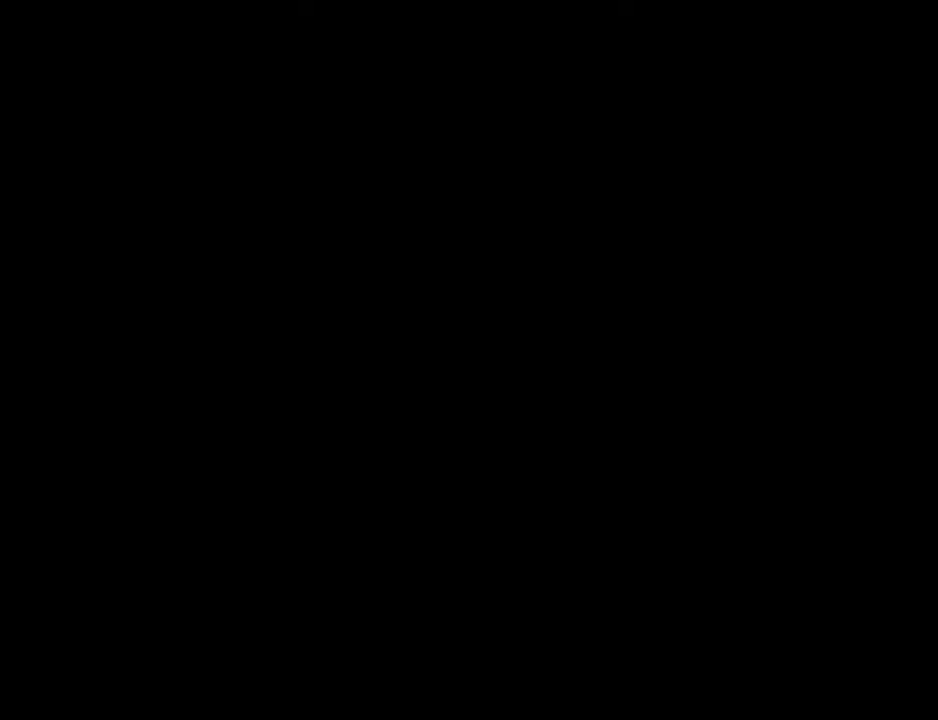
{"keys": [], "mouse": [], "events": [[33, "mouse_left", "down"], [133, "mouse_left", "up"]]}
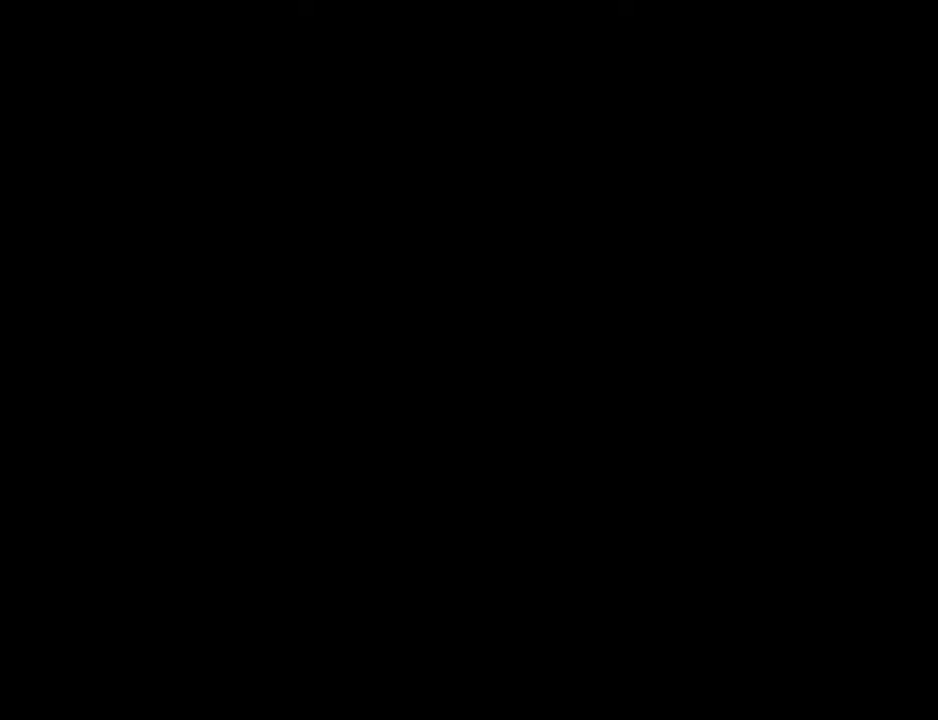
{"keys": [], "mouse": [], "events": []}
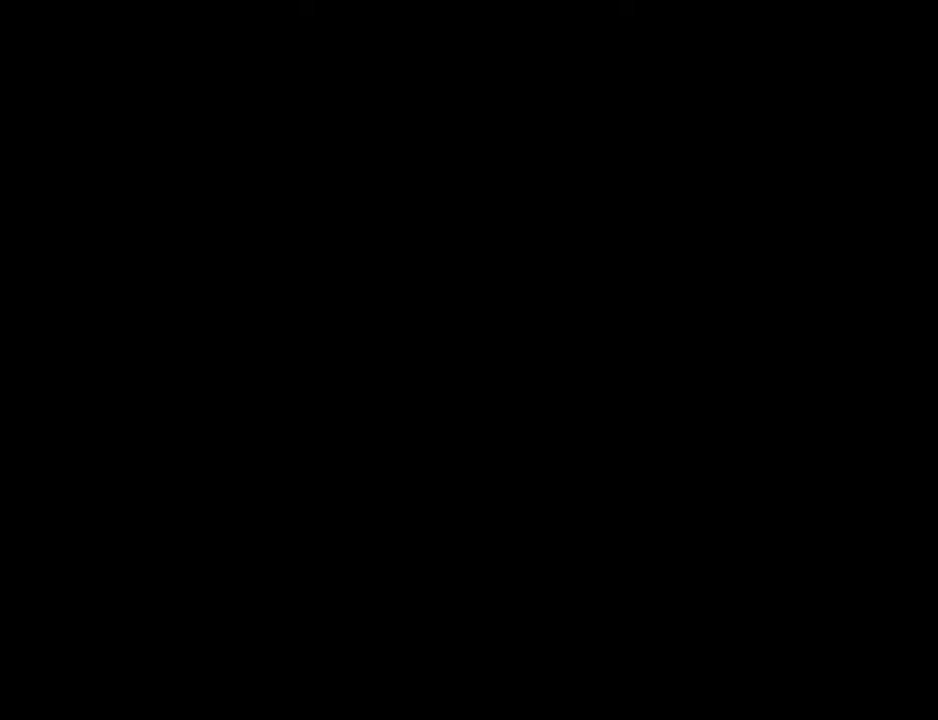
{"keys": [], "mouse": [], "events": [[450, "mouse_left", "down"], [500, "mouse_left", "up"]]}
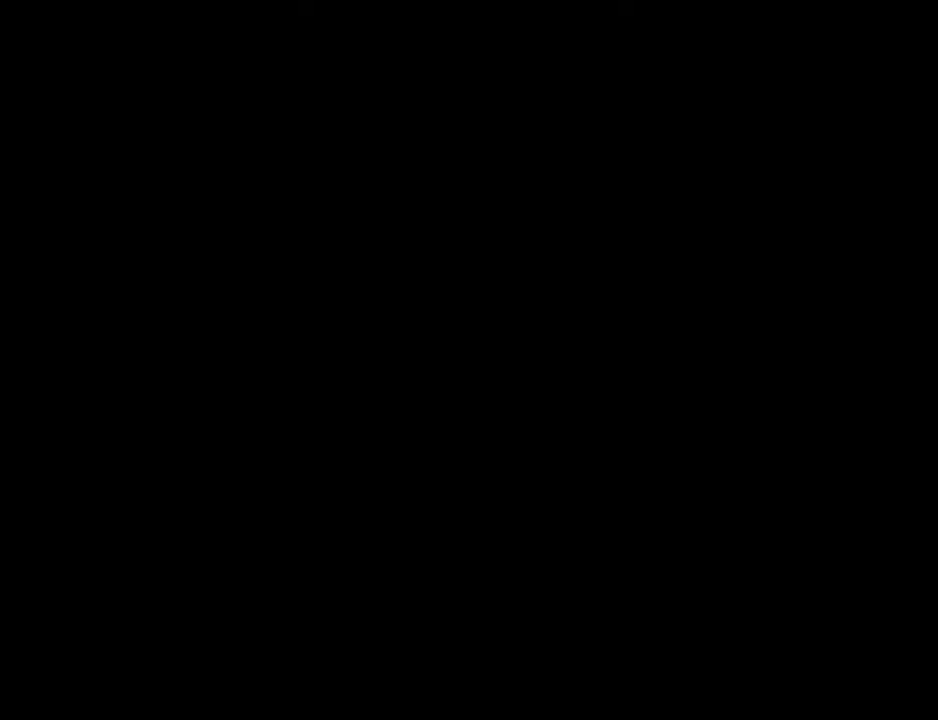
{"keys": [], "mouse": [], "events": []}